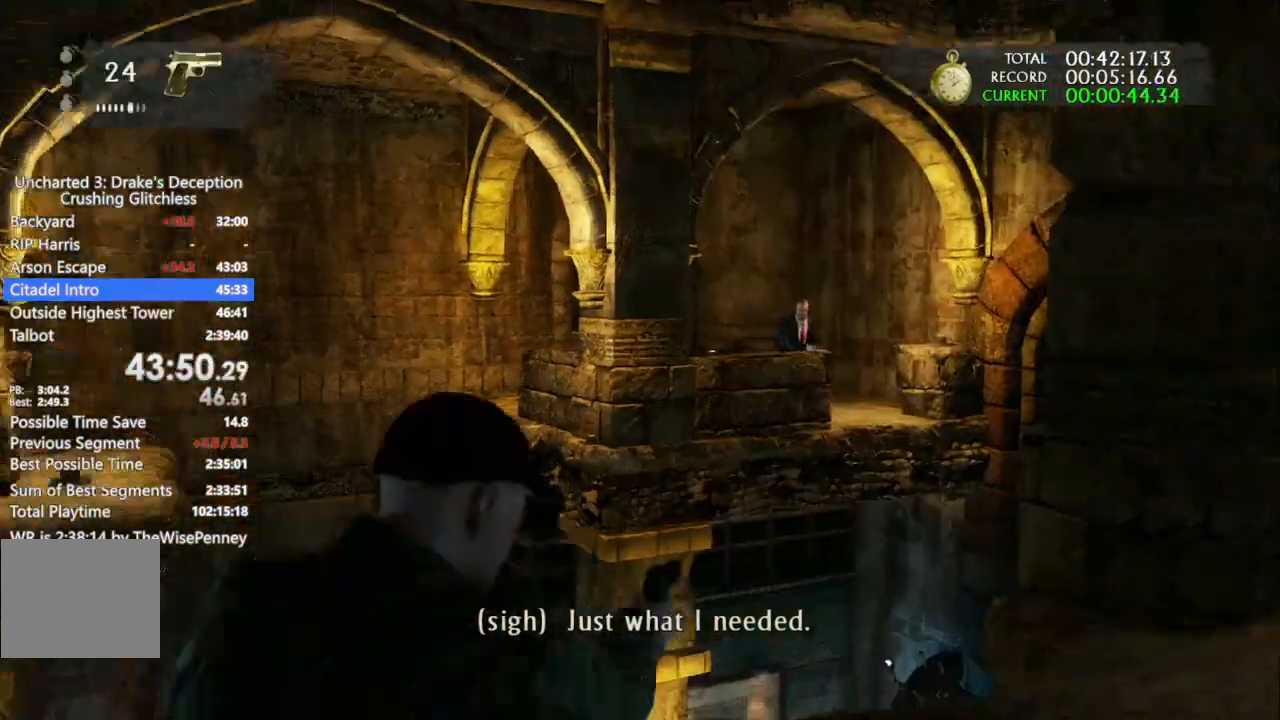
Gameplay with a controller (PlayStation layout); each line is a JSON object with the inputs held at the frame after it (dt_ms = milliseconds from this image to that frame). "events" lists button and stick changes between this image and that frame as [ms after this image, input, new state], when the widget could be followed in between. Not read: CIRCLE.
{"dt_ms": 500, "buttons": ["L1"], "left_stick": "center", "right_stick": "down-right", "events": [[100, "right_stick", "up-right"], [167, "R1", "down"], [167, "left_stick", "down-left"], [233, "left_stick", "left"], [300, "R1", "up"], [300, "right_stick", "center"], [333, "left_stick", "up-left"], [433, "left_stick", "center"], [467, "right_stick", "down-right"]]}
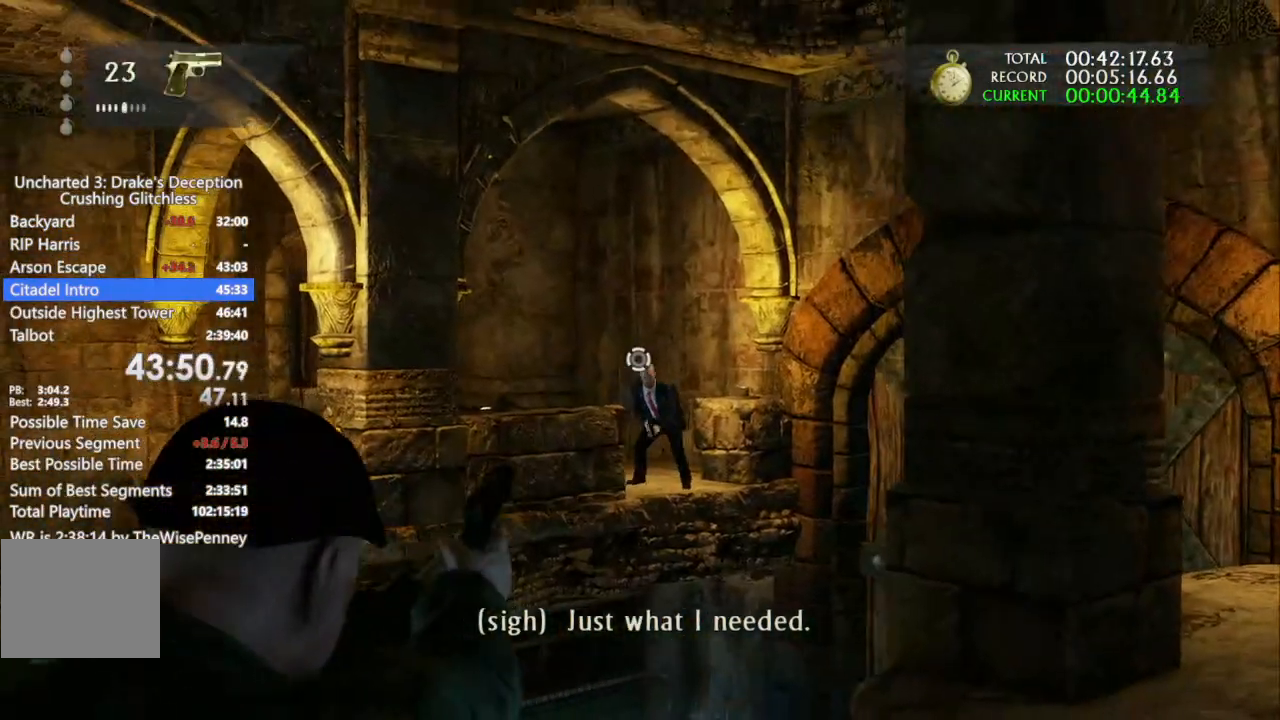
{"dt_ms": 1000, "buttons": ["L1"], "left_stick": "center", "right_stick": "center", "events": [[67, "R1", "down"], [67, "left_stick", "down"], [200, "R1", "up"], [233, "left_stick", "center"], [233, "right_stick", "center"], [467, "R1", "down"], [467, "right_stick", "down"], [600, "R1", "up"], [667, "right_stick", "center"], [833, "R1", "down"], [967, "R1", "up"]]}
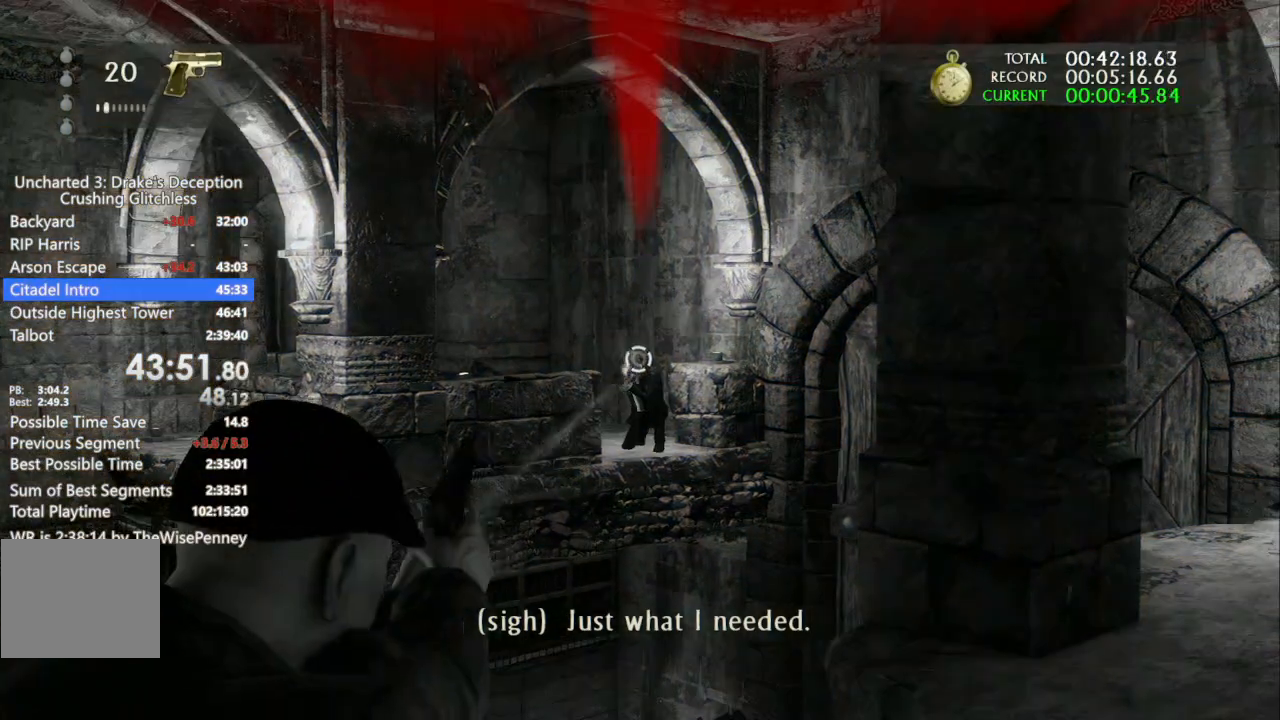
{"dt_ms": 500, "buttons": ["L1"], "left_stick": "center", "right_stick": "center", "events": [[200, "R1", "down"], [200, "right_stick", "down"], [367, "R1", "up"], [400, "right_stick", "center"]]}
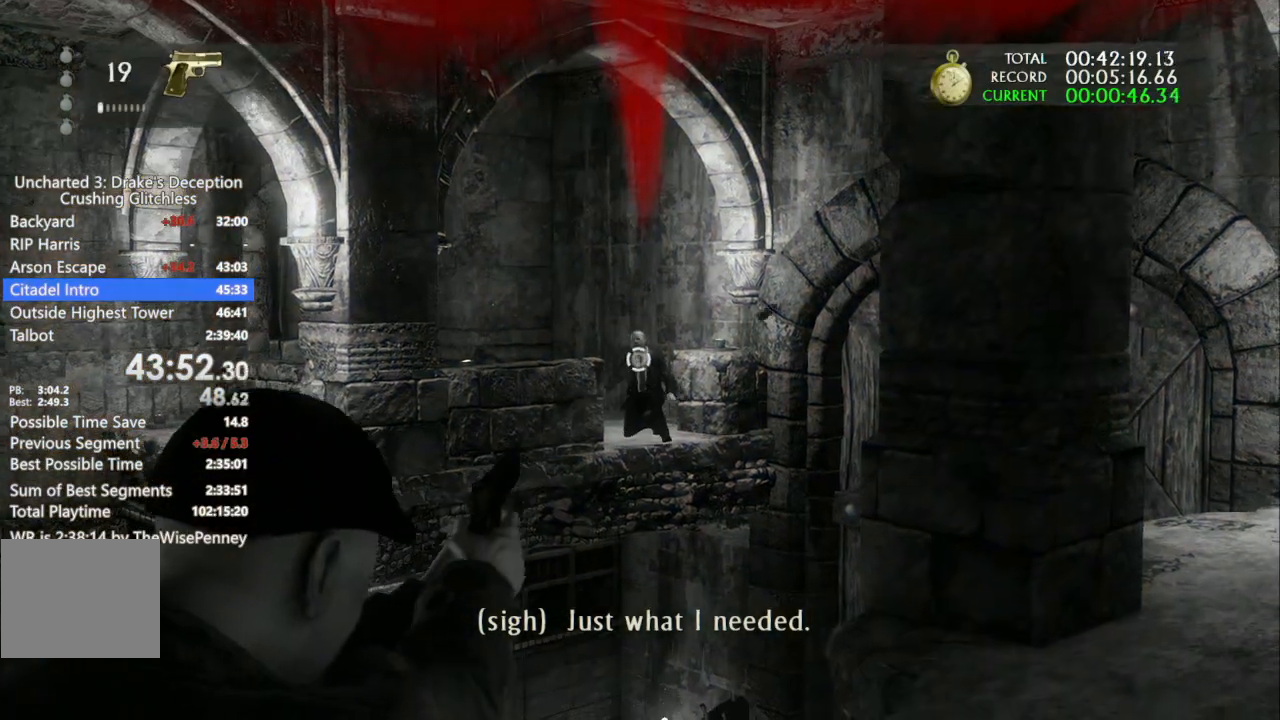
{"dt_ms": 500, "buttons": [], "left_stick": "center", "right_stick": "center", "events": [[100, "L1", "up"], [100, "START", "down"], [133, "R1", "down"], [200, "R1", "up"], [233, "START", "up"], [367, "START", "down"], [467, "START", "up"]]}
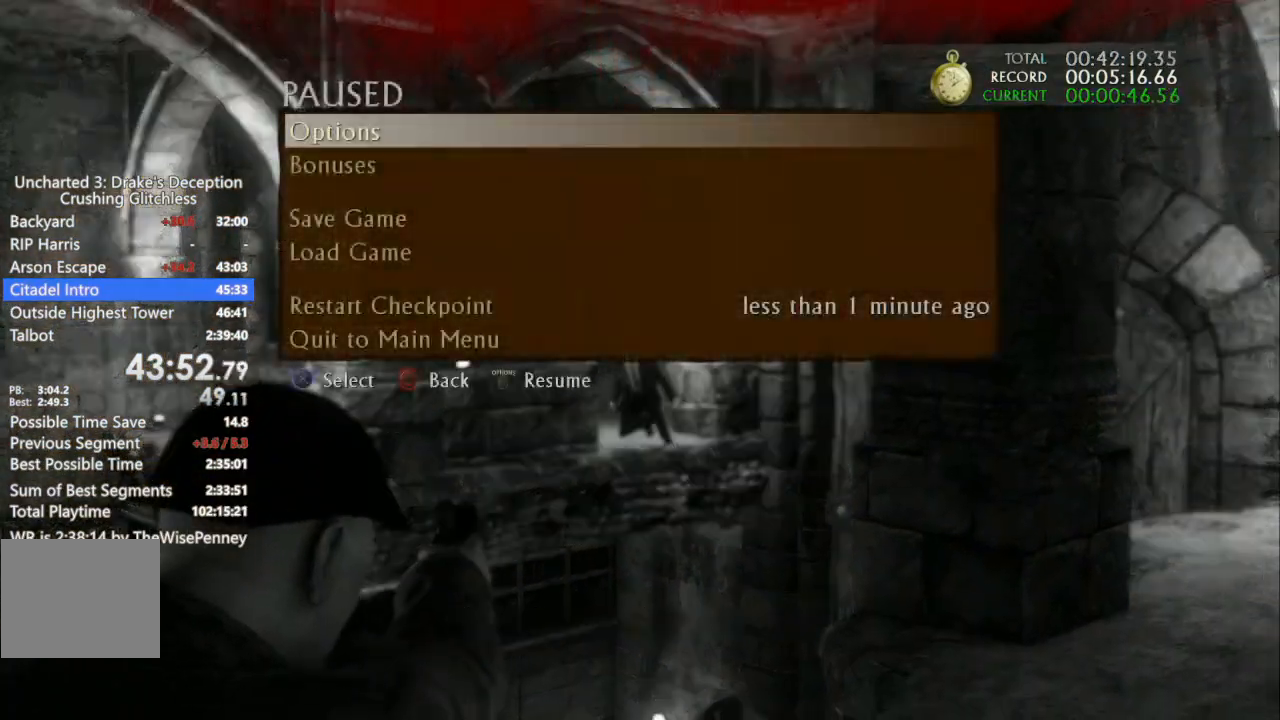
{"dt_ms": 500, "buttons": [], "left_stick": "center", "right_stick": "center", "events": [[33, "left_stick", "down-left"], [367, "START", "down"], [367, "left_stick", "center"], [500, "START", "up"]]}